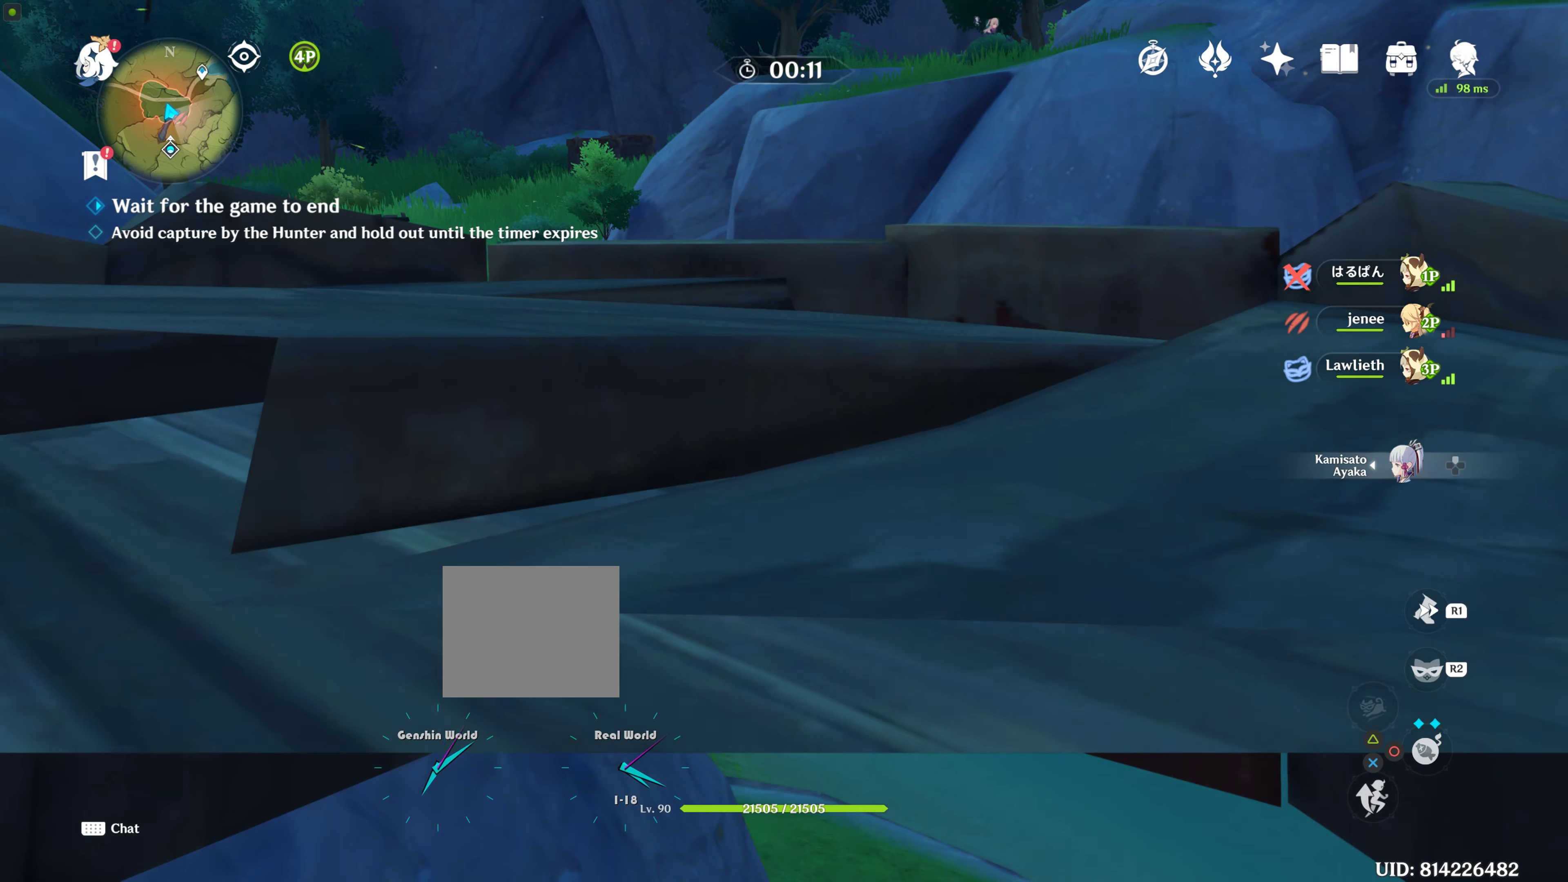
Gameplay with a controller (PlayStation layout); each line is a JSON object with the inputs held at the frame after it. "events" lists button and stick changes between this image and that frame as [ms after this image, input, new state], when the widget could be followed in between. Not read: L2 L3 R3.
{"buttons": [], "left_stick": "center", "right_stick": "up", "events": [[33, "right_stick", "right"], [233, "right_stick", "center"], [433, "right_stick", "up"]]}
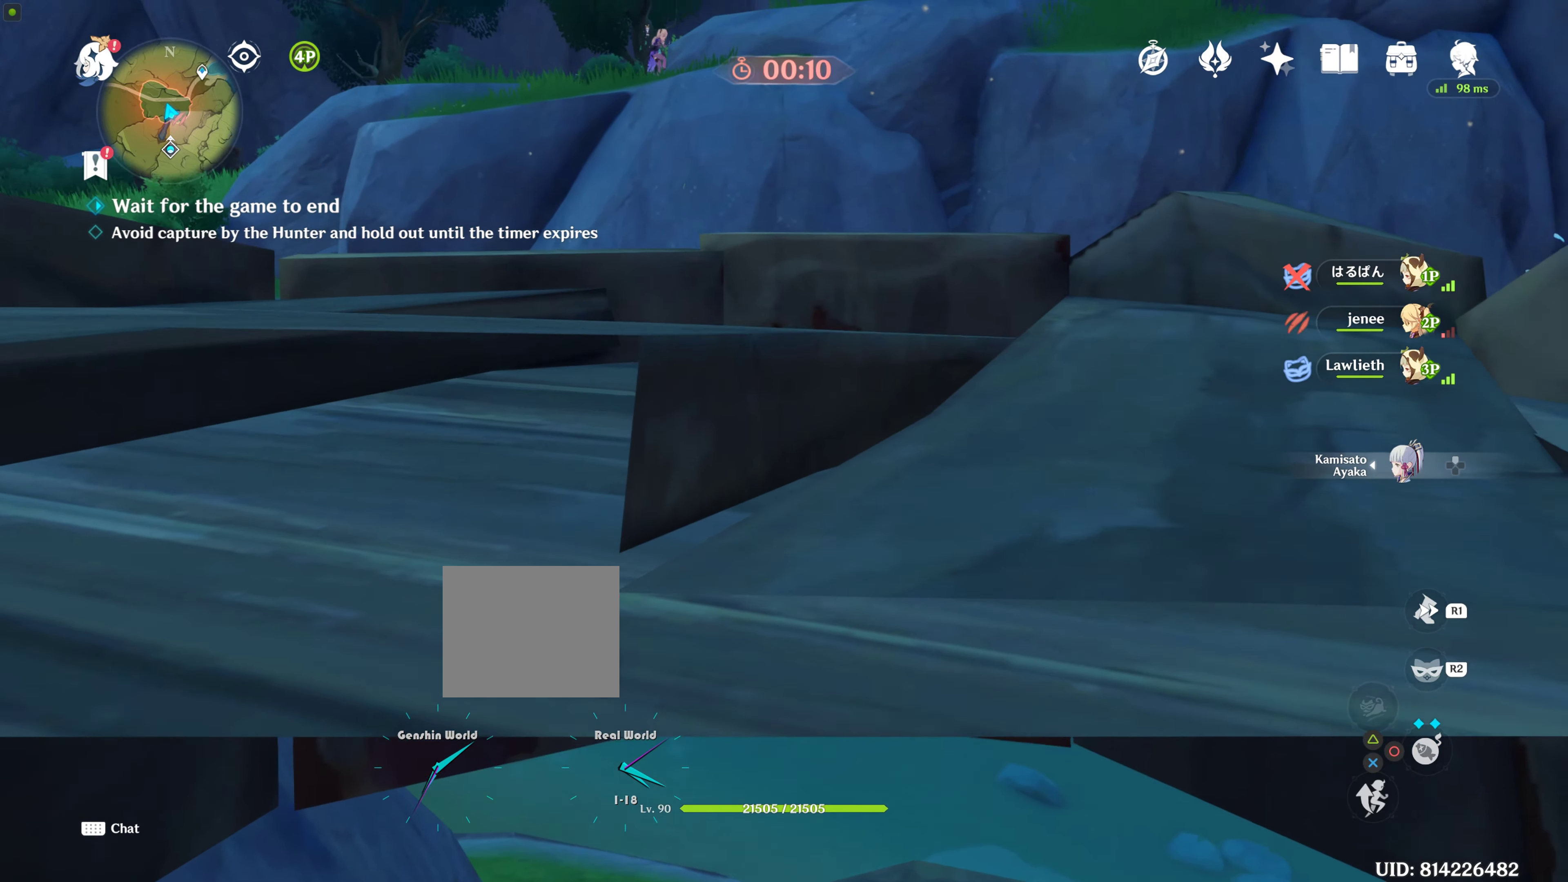
{"buttons": [], "left_stick": "center", "right_stick": "center", "events": [[133, "right_stick", "center"]]}
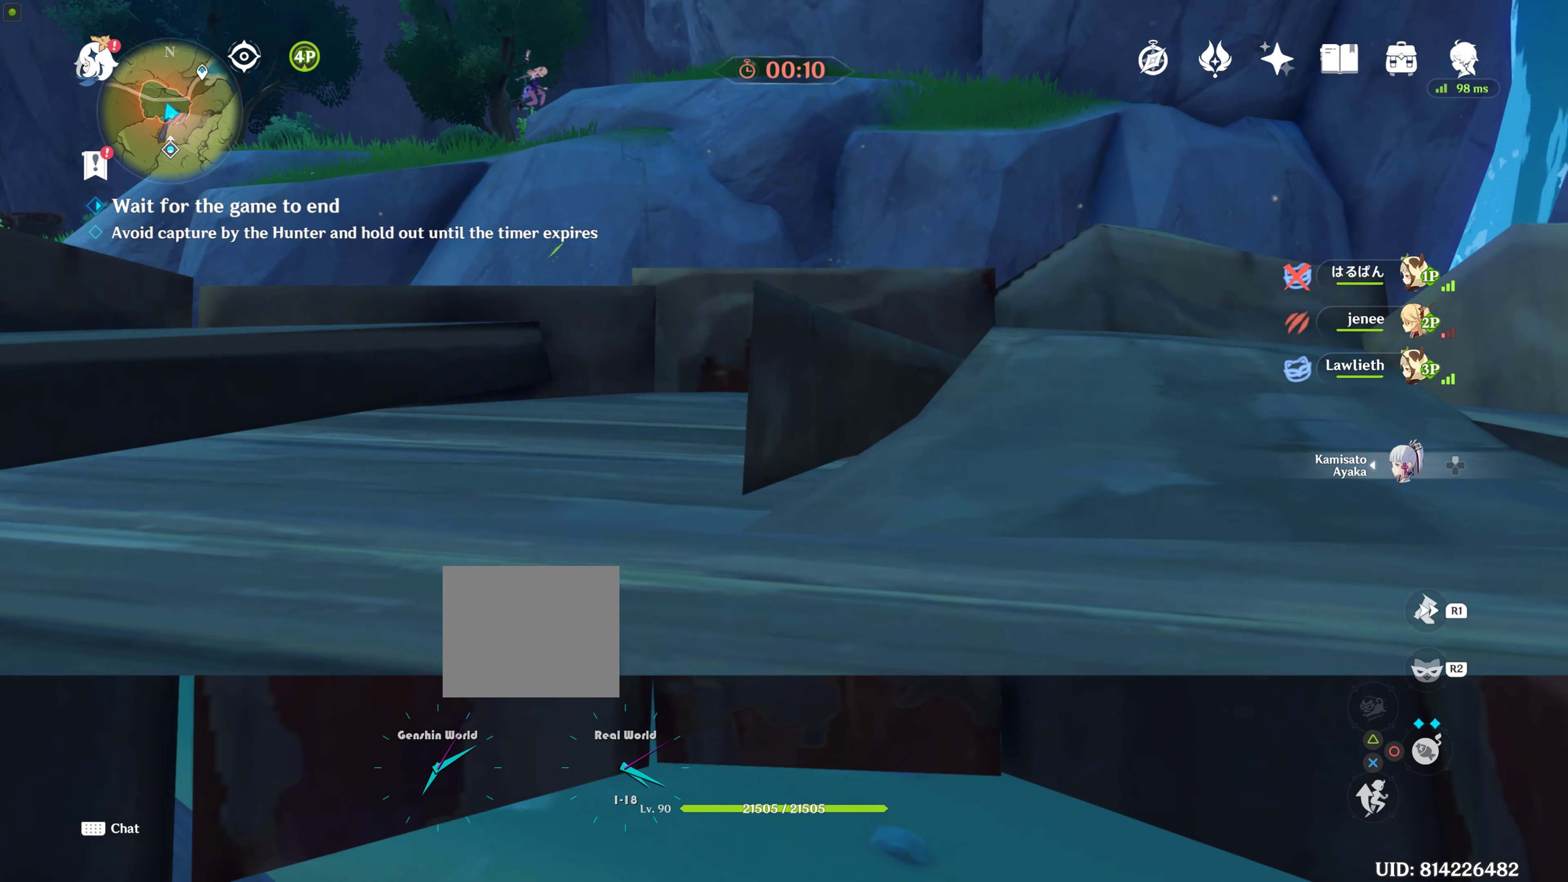
{"buttons": [], "left_stick": "center", "right_stick": "center", "events": []}
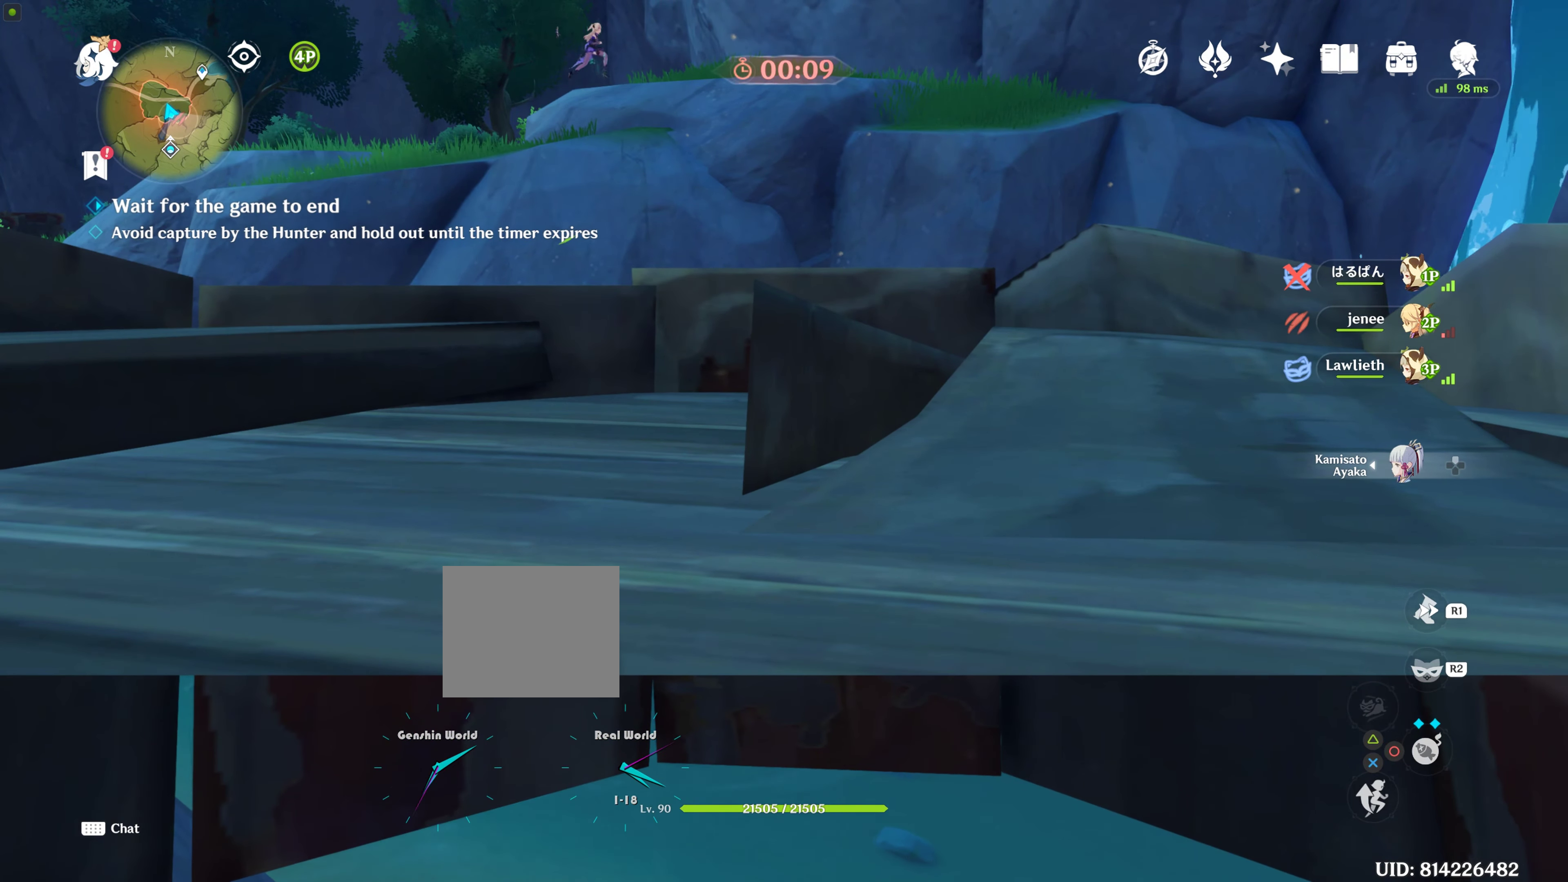
{"buttons": [], "left_stick": "center", "right_stick": "up", "events": [[400, "right_stick", "up"]]}
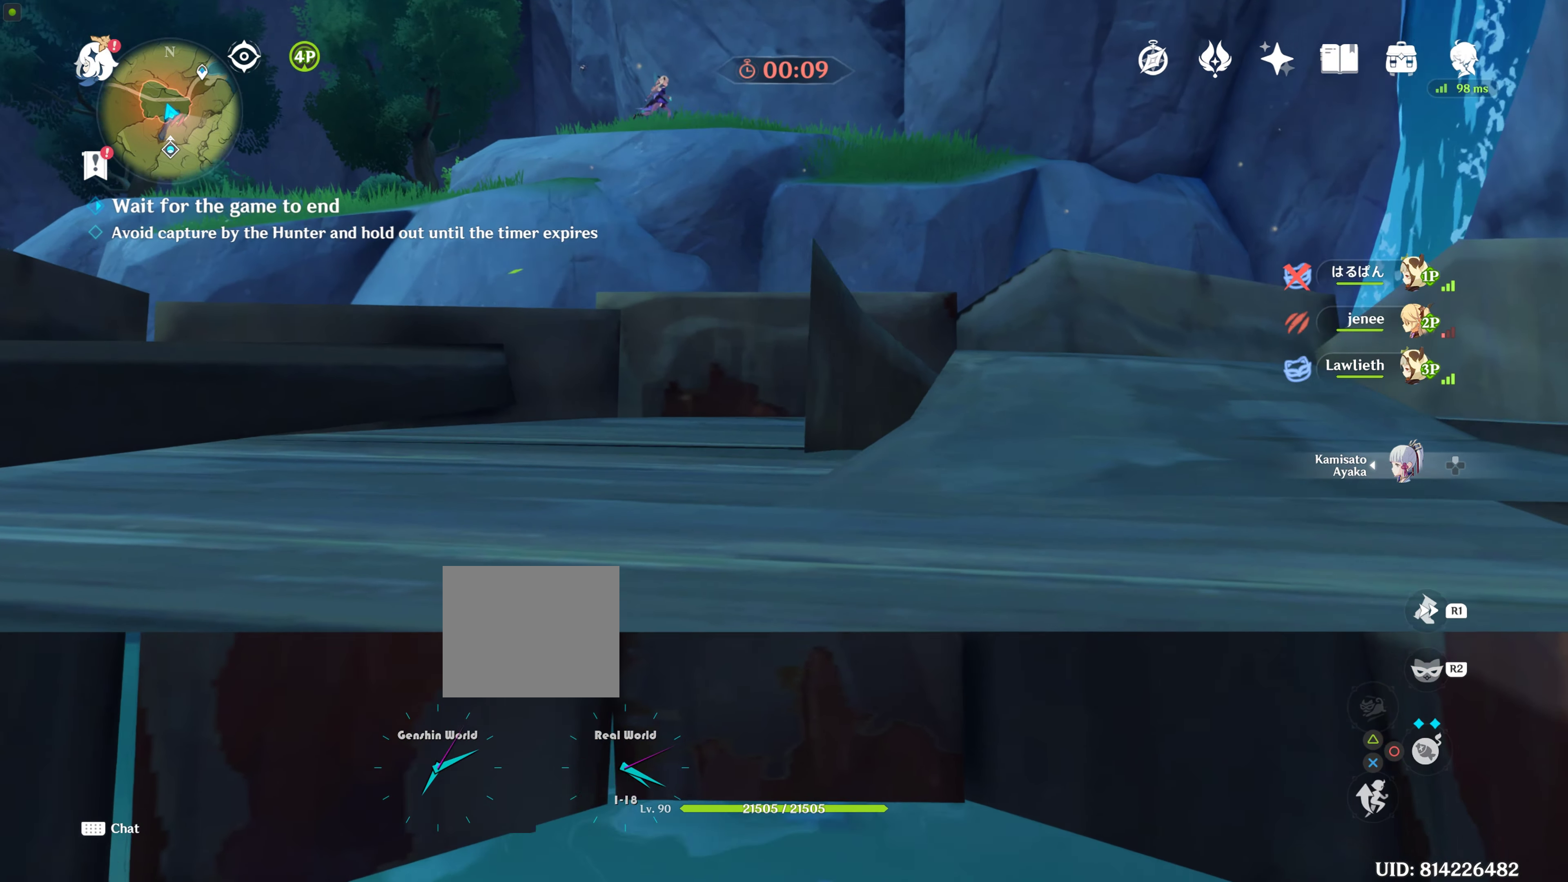
{"buttons": [], "left_stick": "center", "right_stick": "center", "events": [[33, "right_stick", "center"]]}
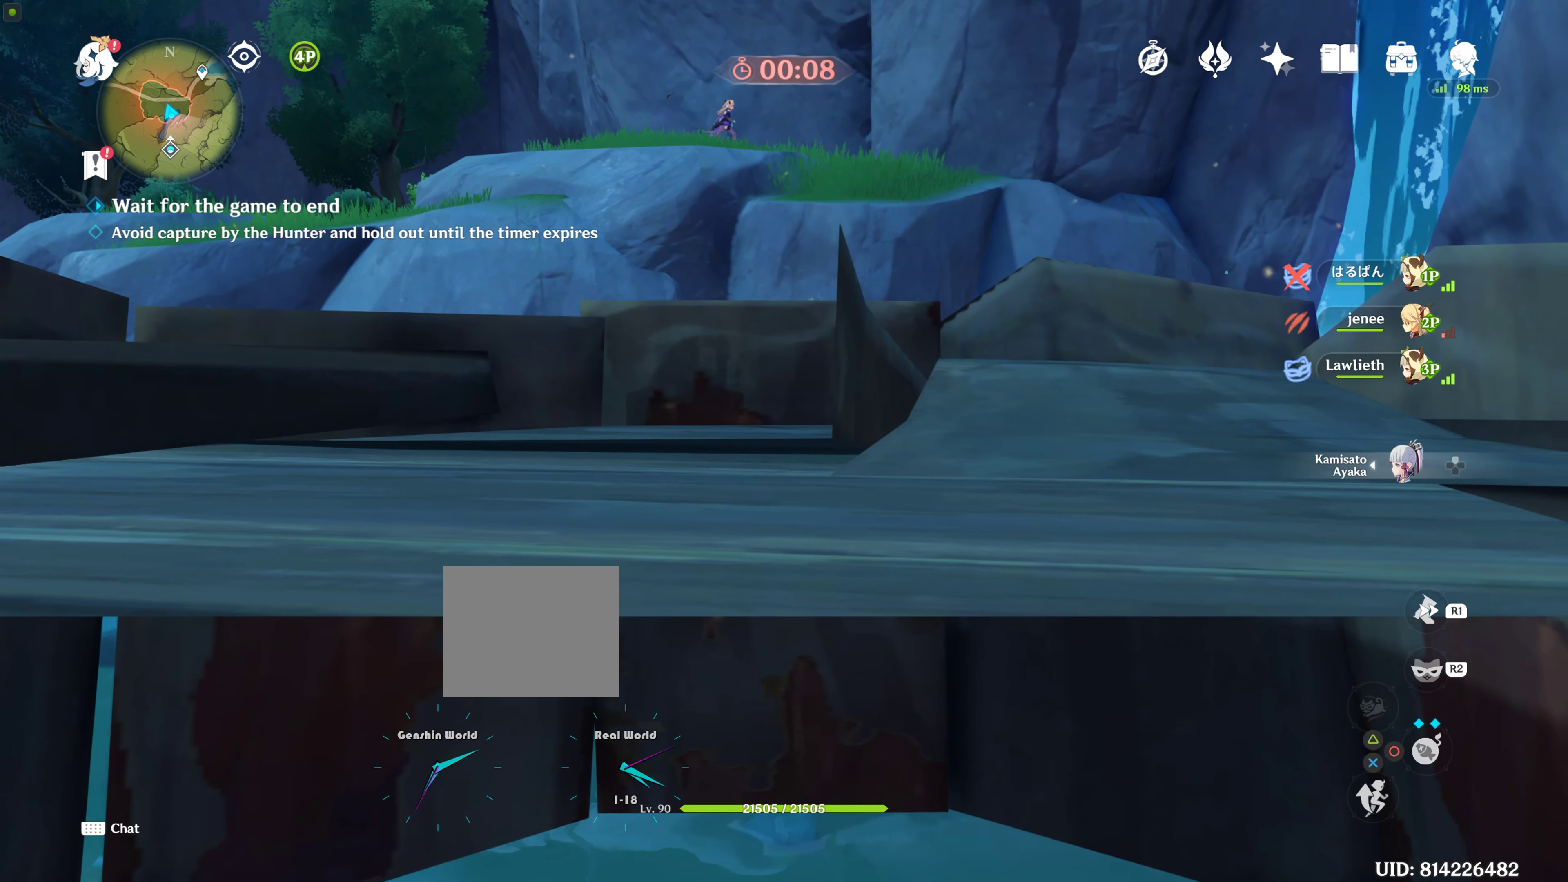
{"buttons": [], "left_stick": "center", "right_stick": "center", "events": []}
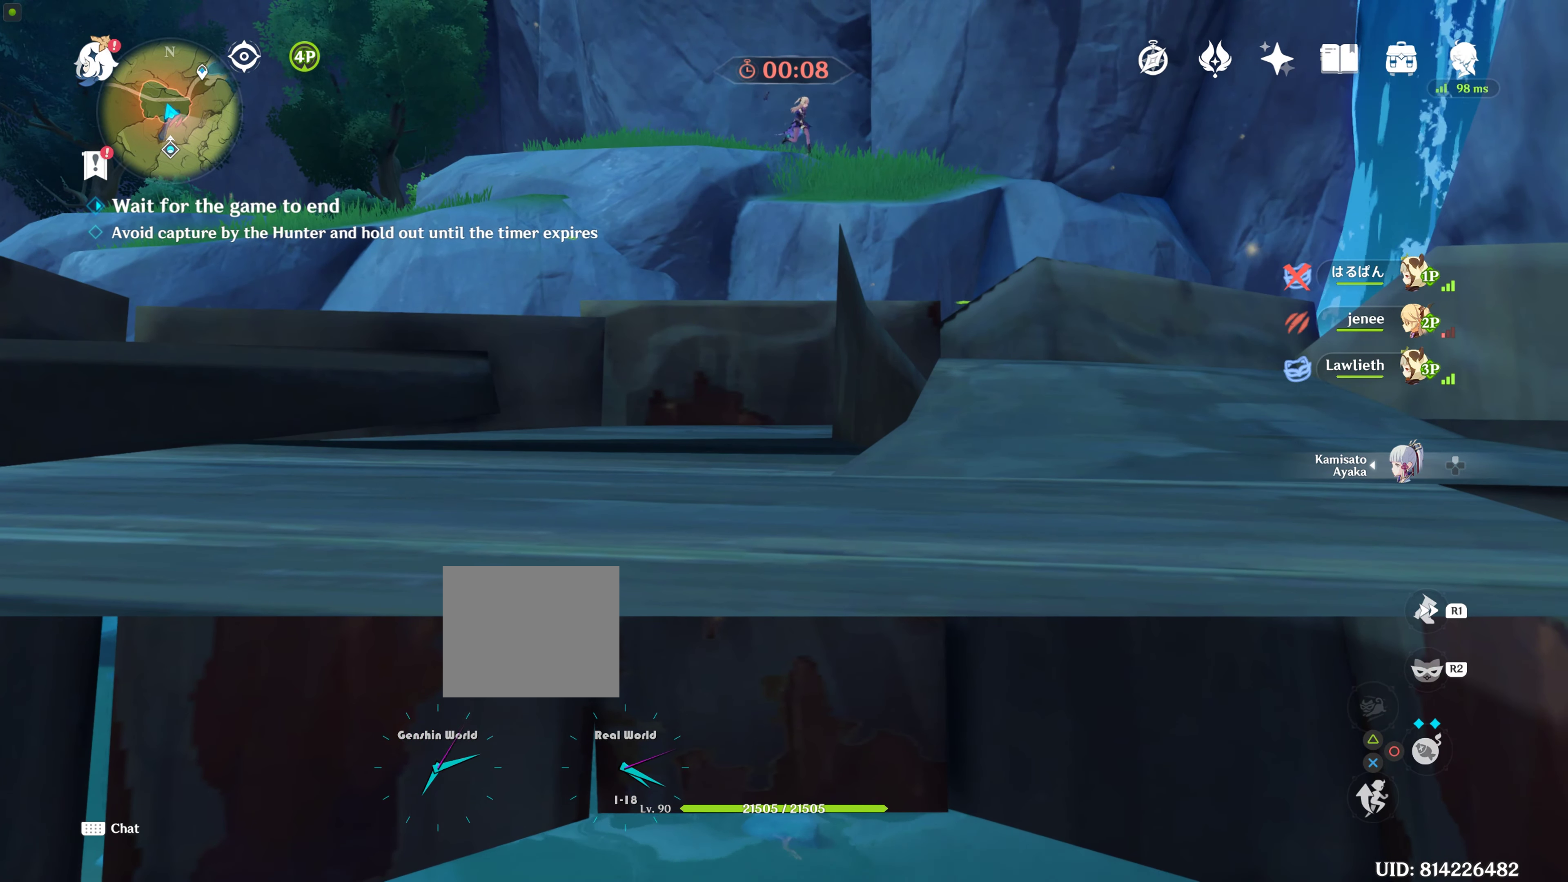
{"buttons": [], "left_stick": "center", "right_stick": "right", "events": [[383, "right_stick", "right"]]}
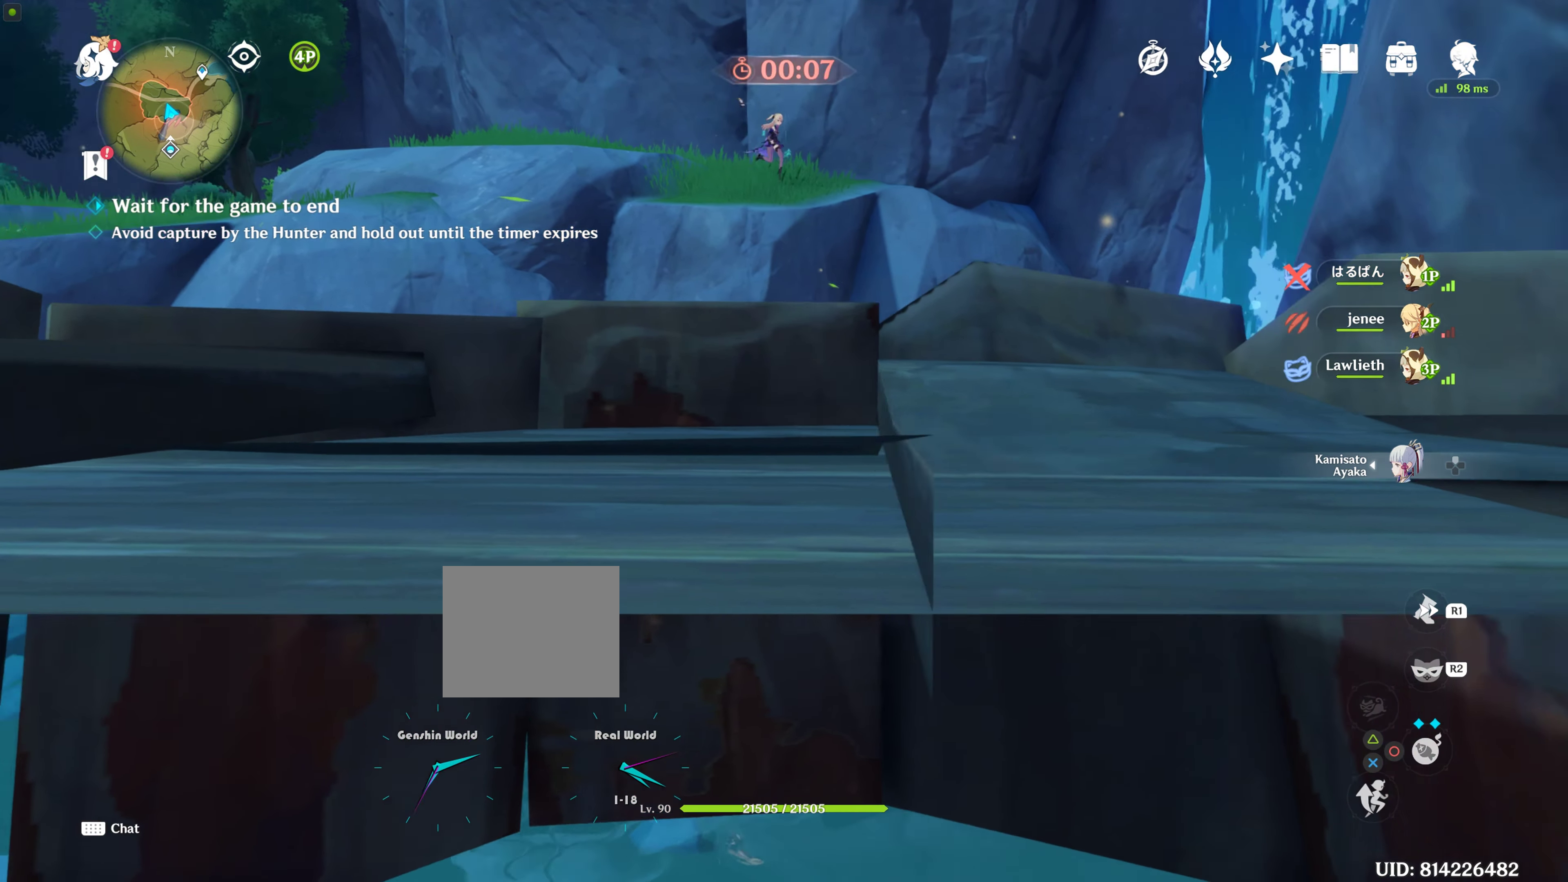
{"buttons": [], "left_stick": "center", "right_stick": "center", "events": [[50, "right_stick", "center"]]}
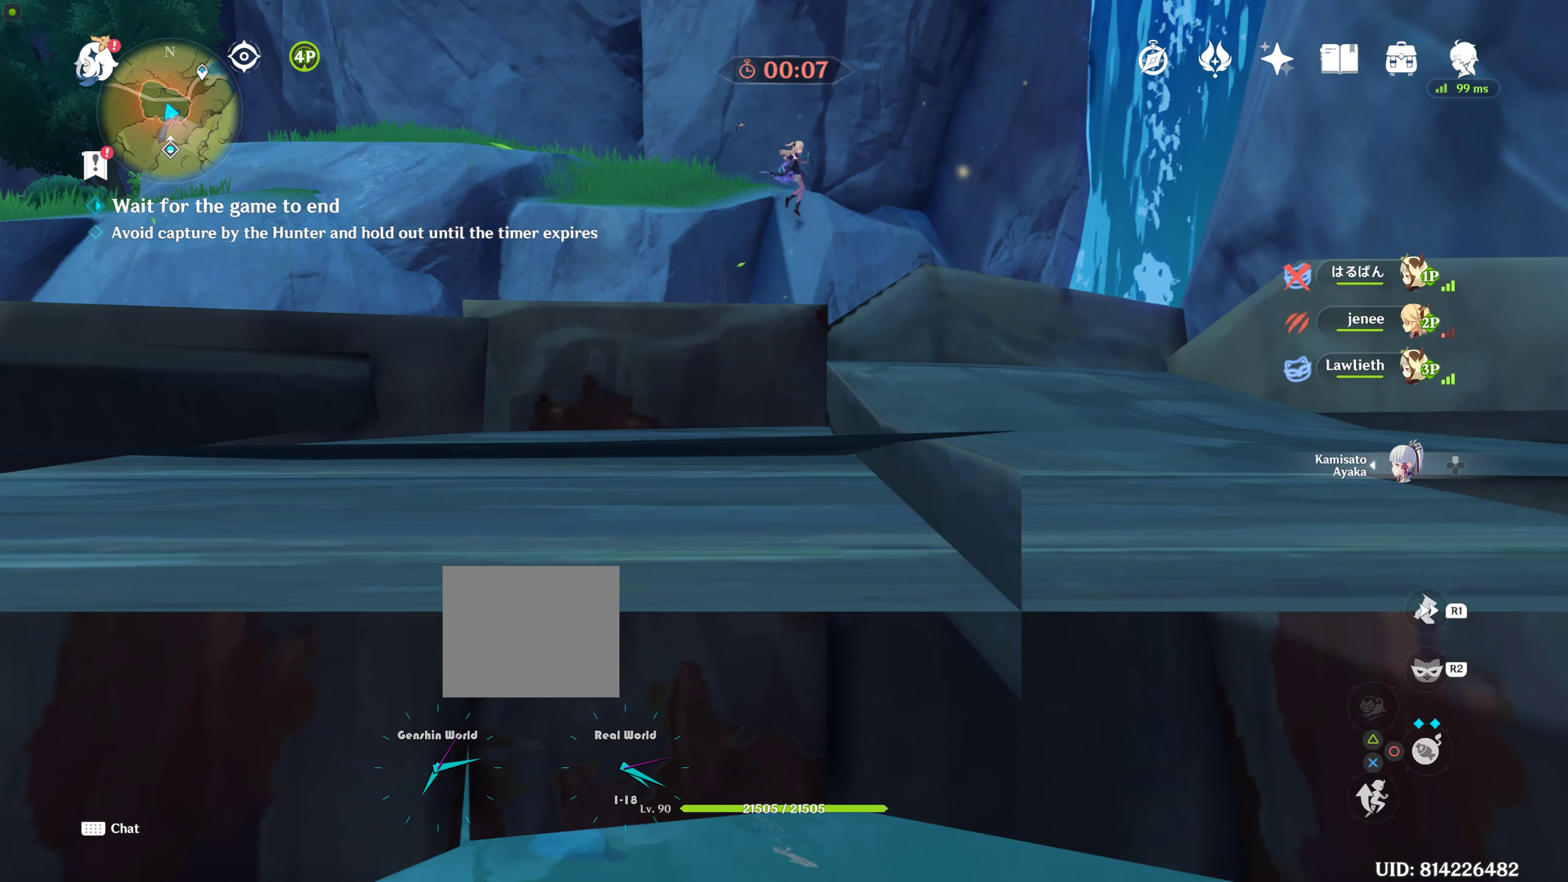
{"buttons": [], "left_stick": "center", "right_stick": "down-right", "events": [[383, "right_stick", "right"], [483, "right_stick", "down-right"]]}
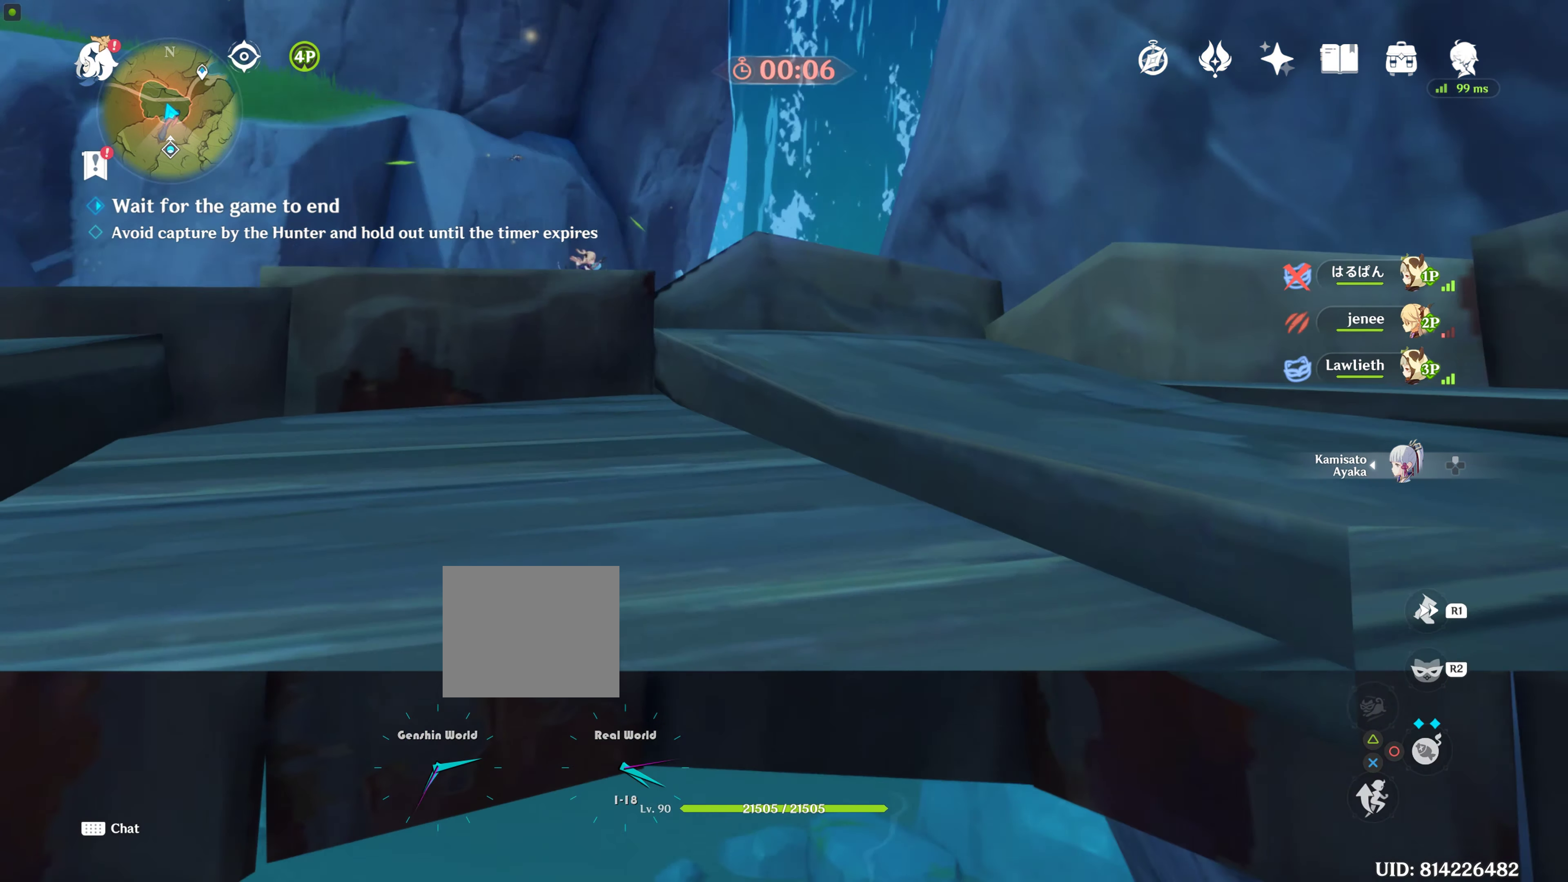
{"buttons": [], "left_stick": "center", "right_stick": "center", "events": [[117, "right_stick", "down"], [367, "right_stick", "center"]]}
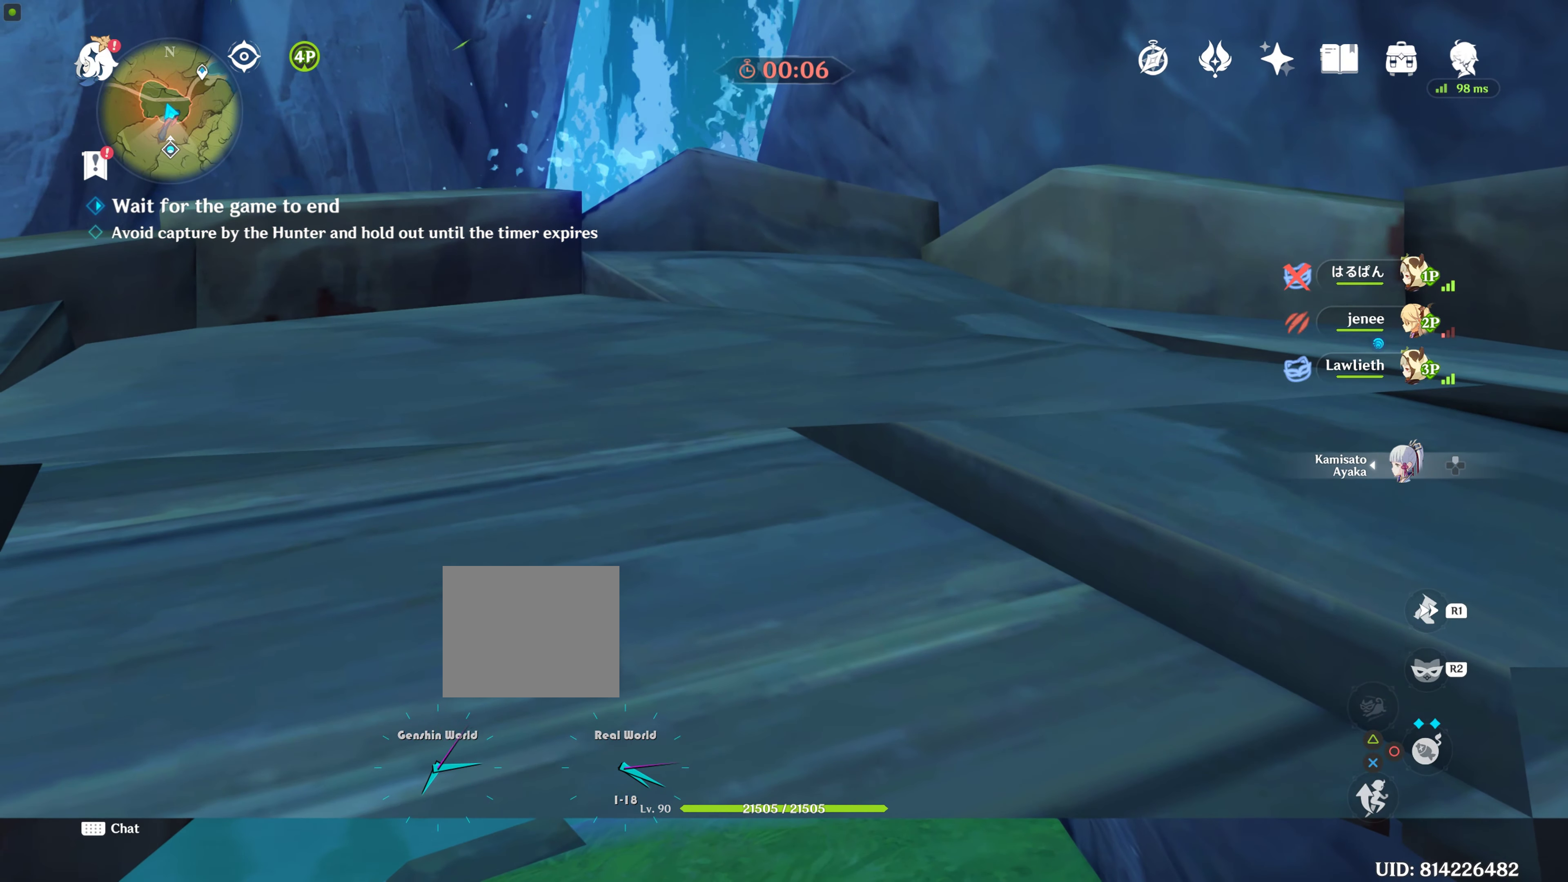
{"buttons": [], "left_stick": "center", "right_stick": "center", "events": [[250, "right_stick", "down"], [450, "right_stick", "center"]]}
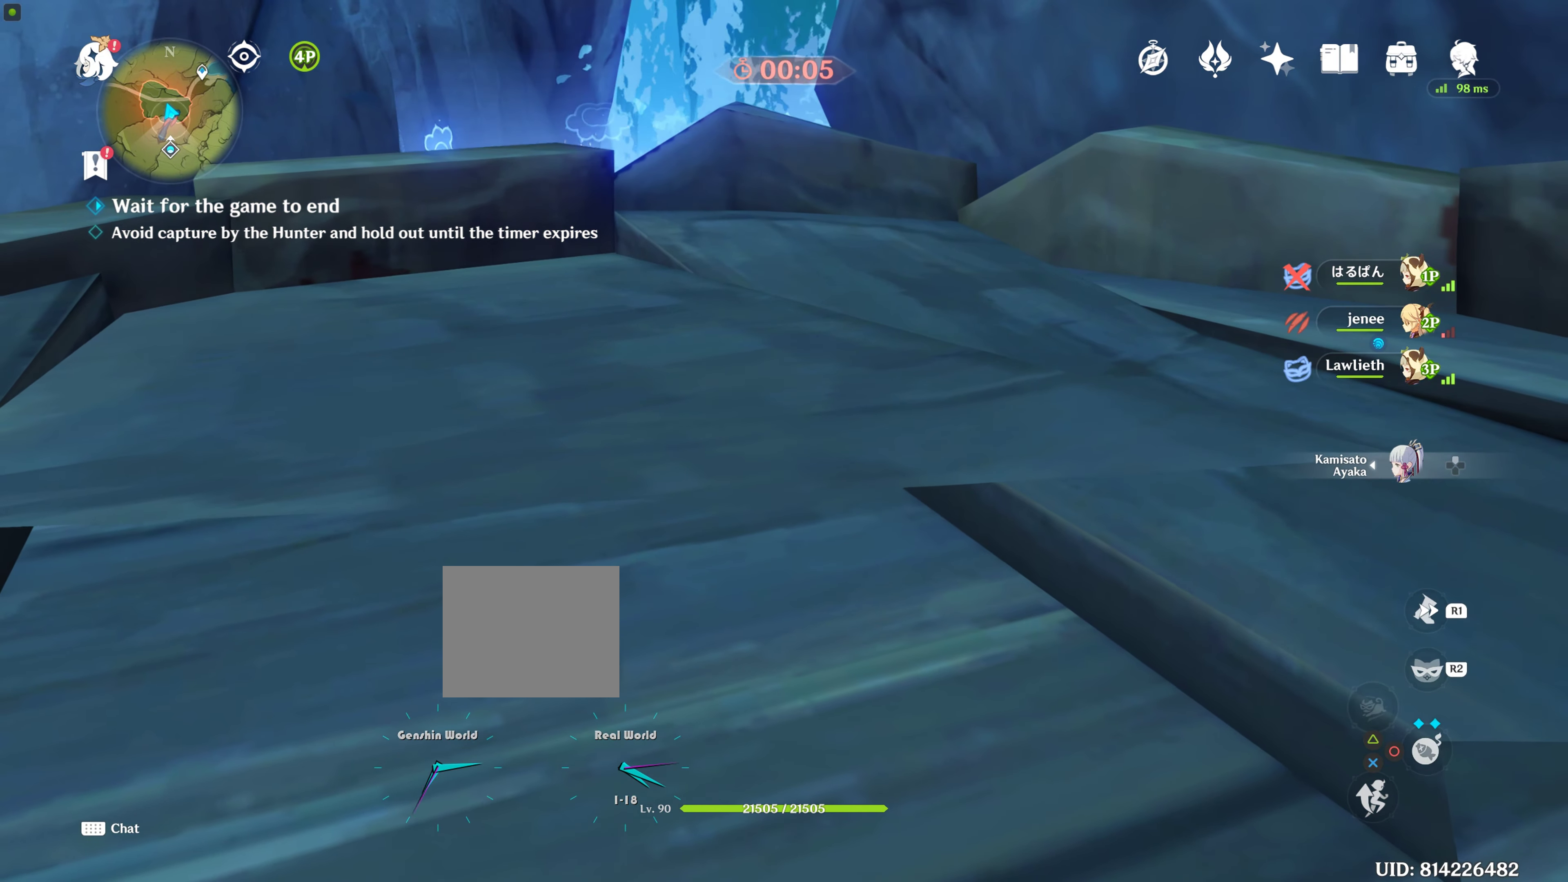
{"buttons": [], "left_stick": "center", "right_stick": "center", "events": [[300, "right_stick", "down"], [484, "right_stick", "center"]]}
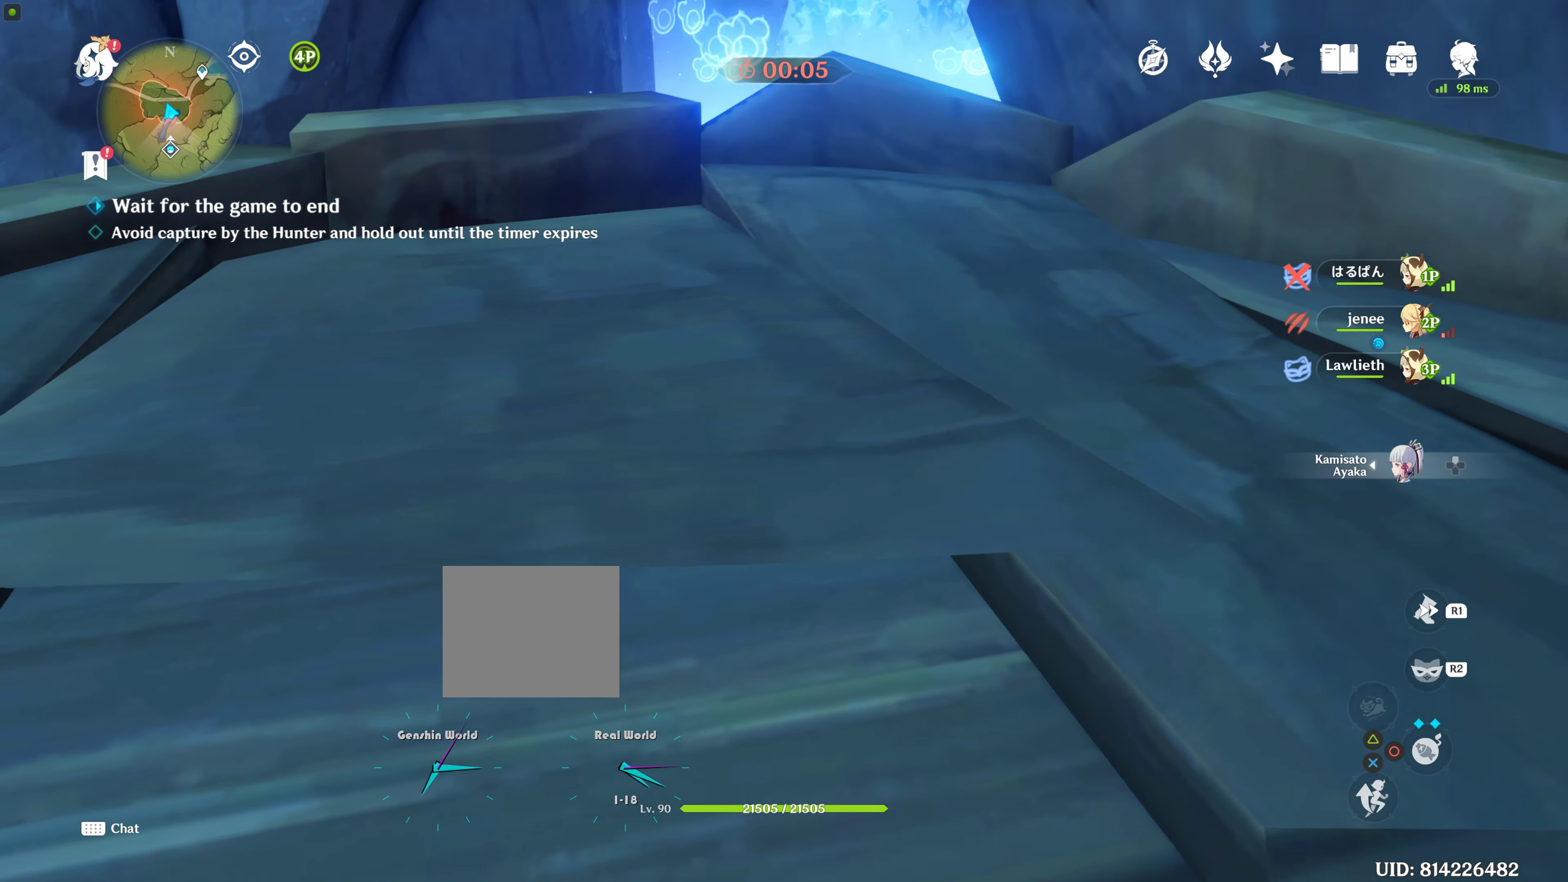
{"buttons": [], "left_stick": "center", "right_stick": "center", "events": []}
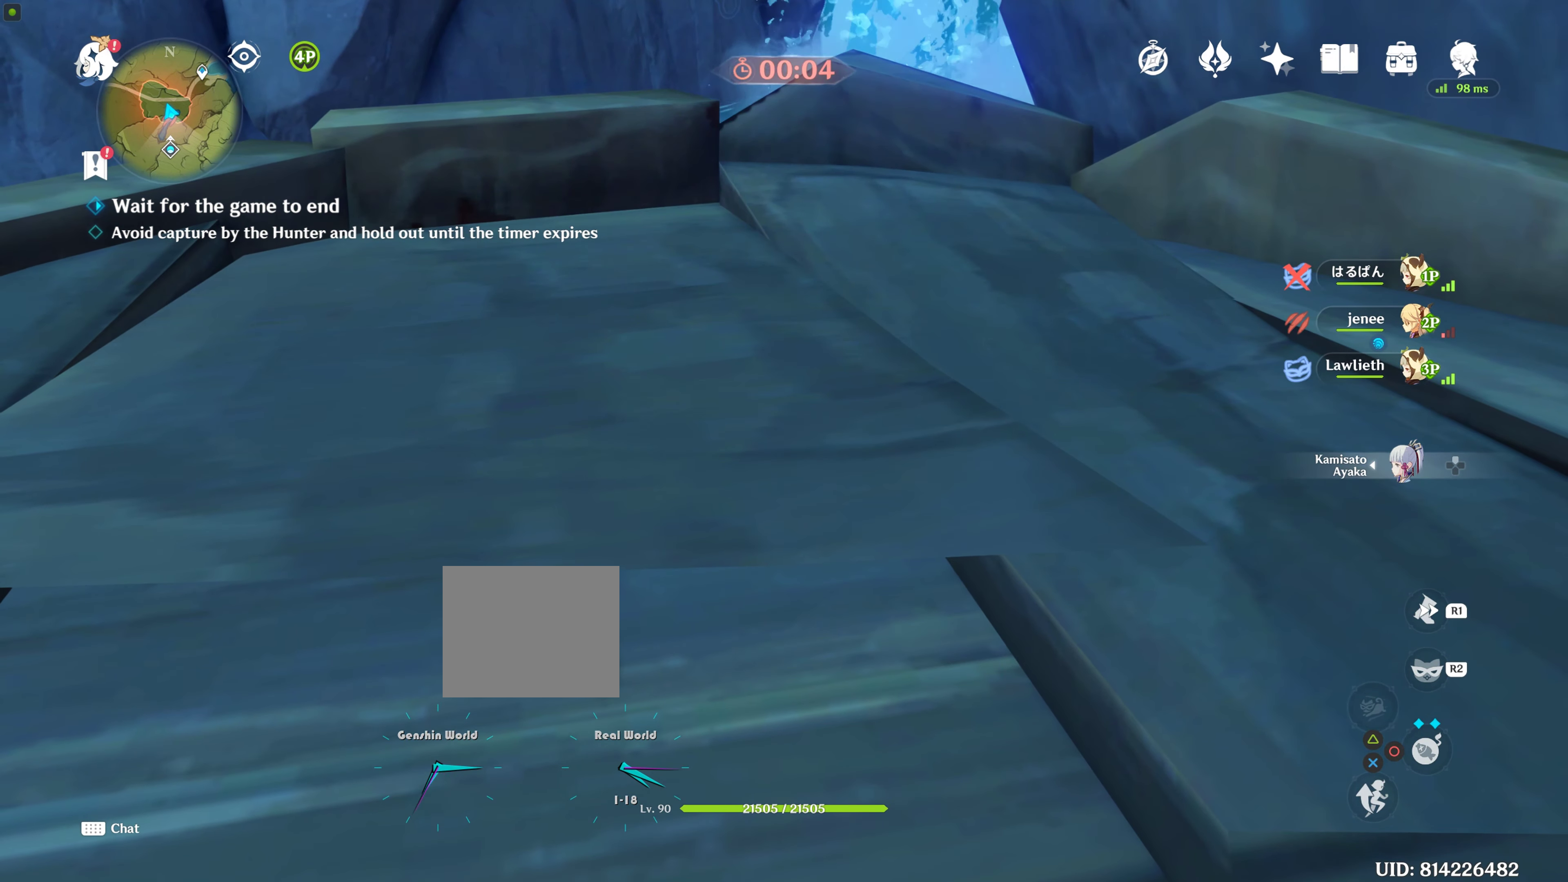
{"buttons": [], "left_stick": "center", "right_stick": "center", "events": [[217, "right_stick", "right"], [334, "right_stick", "center"]]}
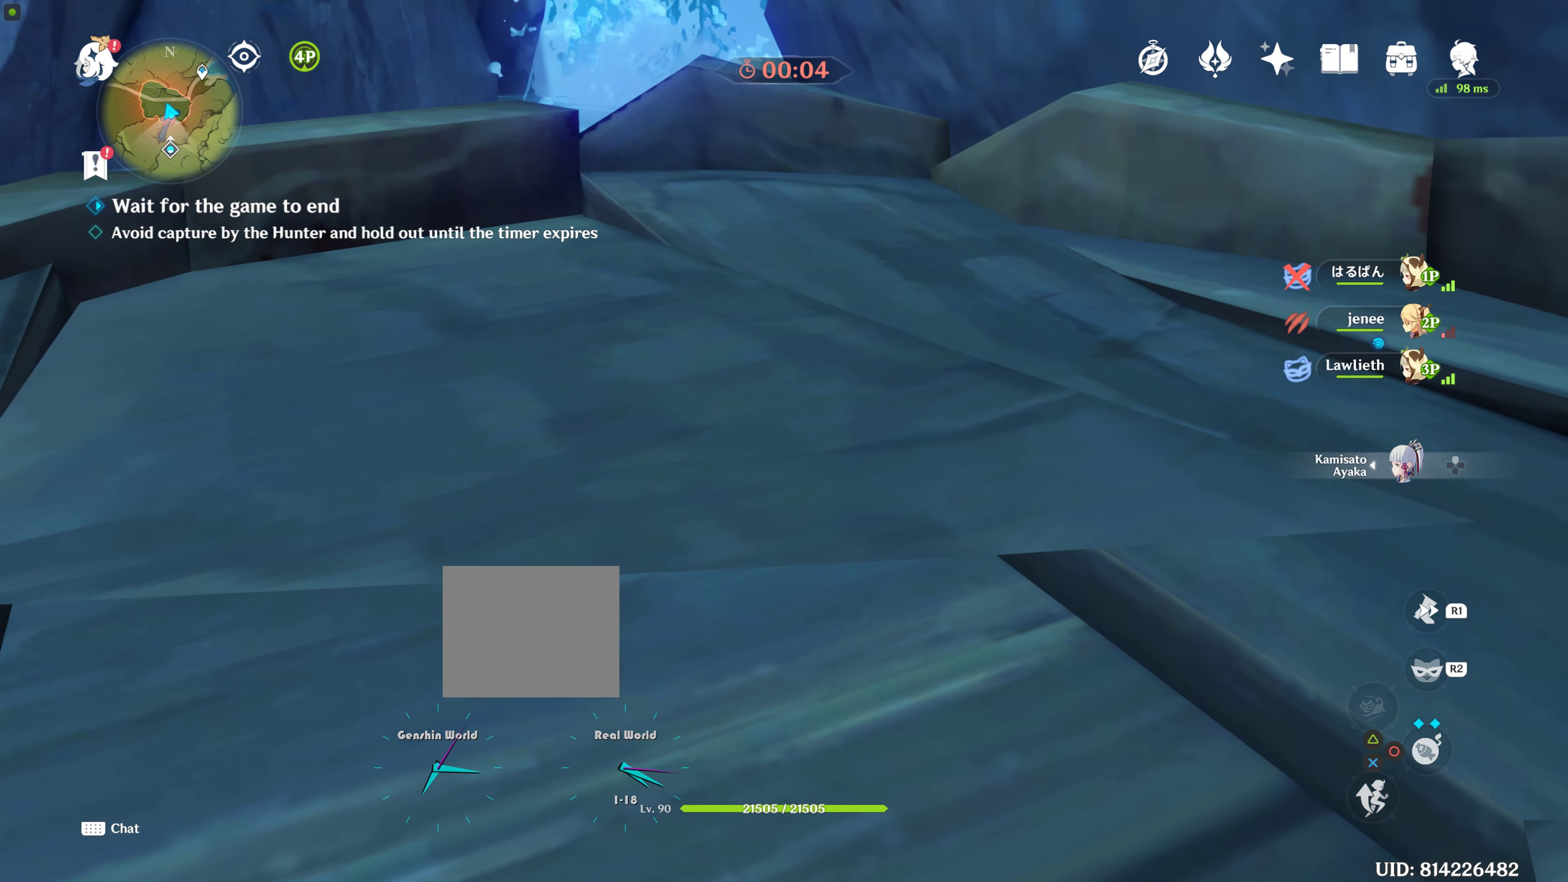
{"buttons": [], "left_stick": "center", "right_stick": "center", "events": [[217, "right_stick", "down"], [350, "right_stick", "center"]]}
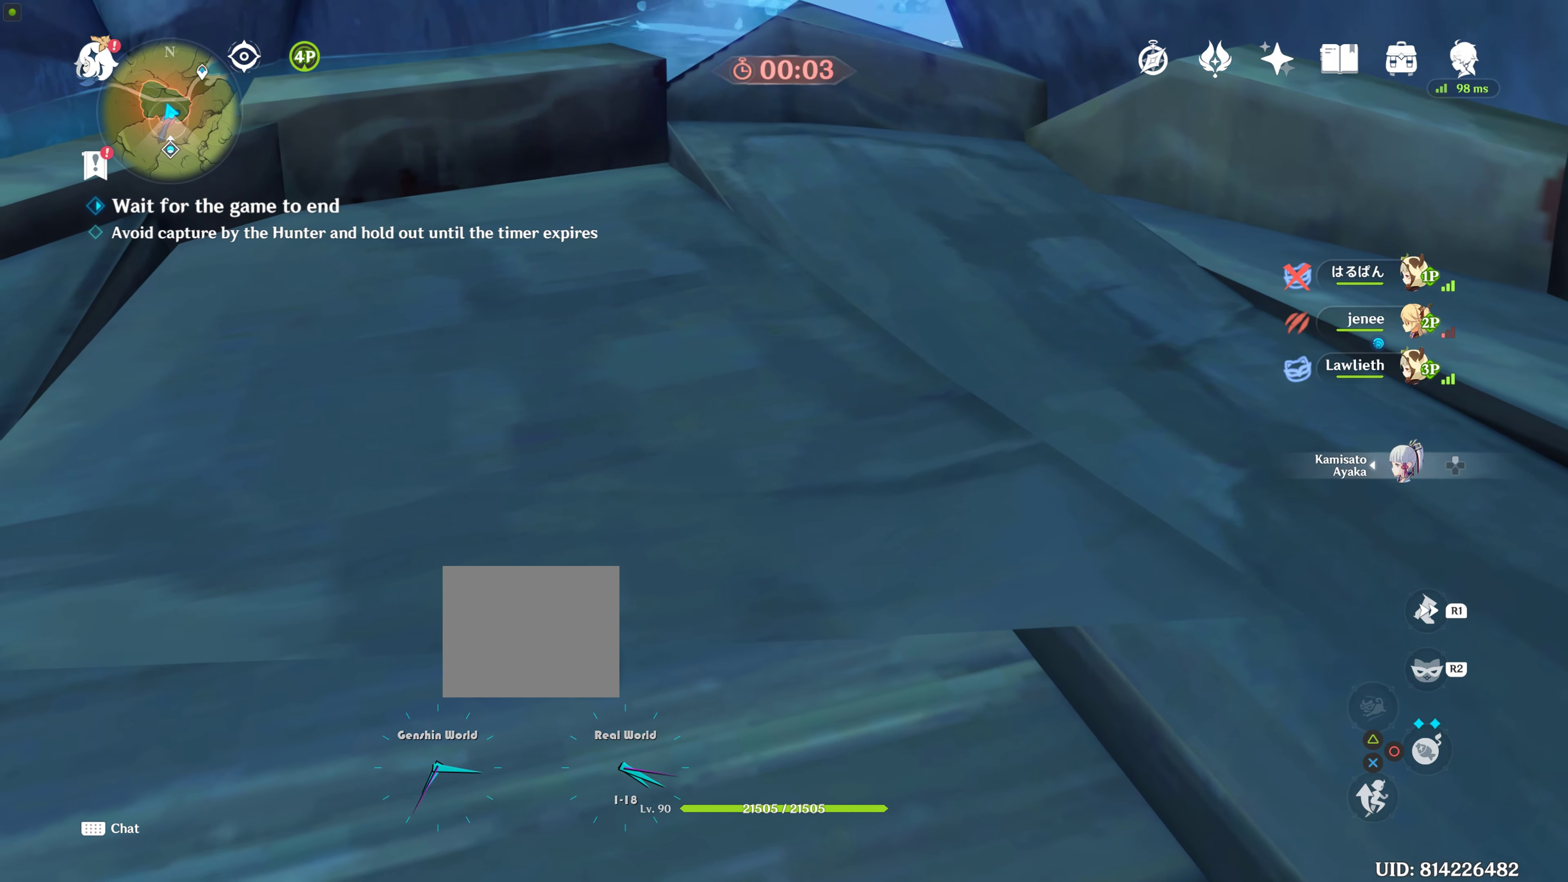
{"buttons": [], "left_stick": "center", "right_stick": "center", "events": []}
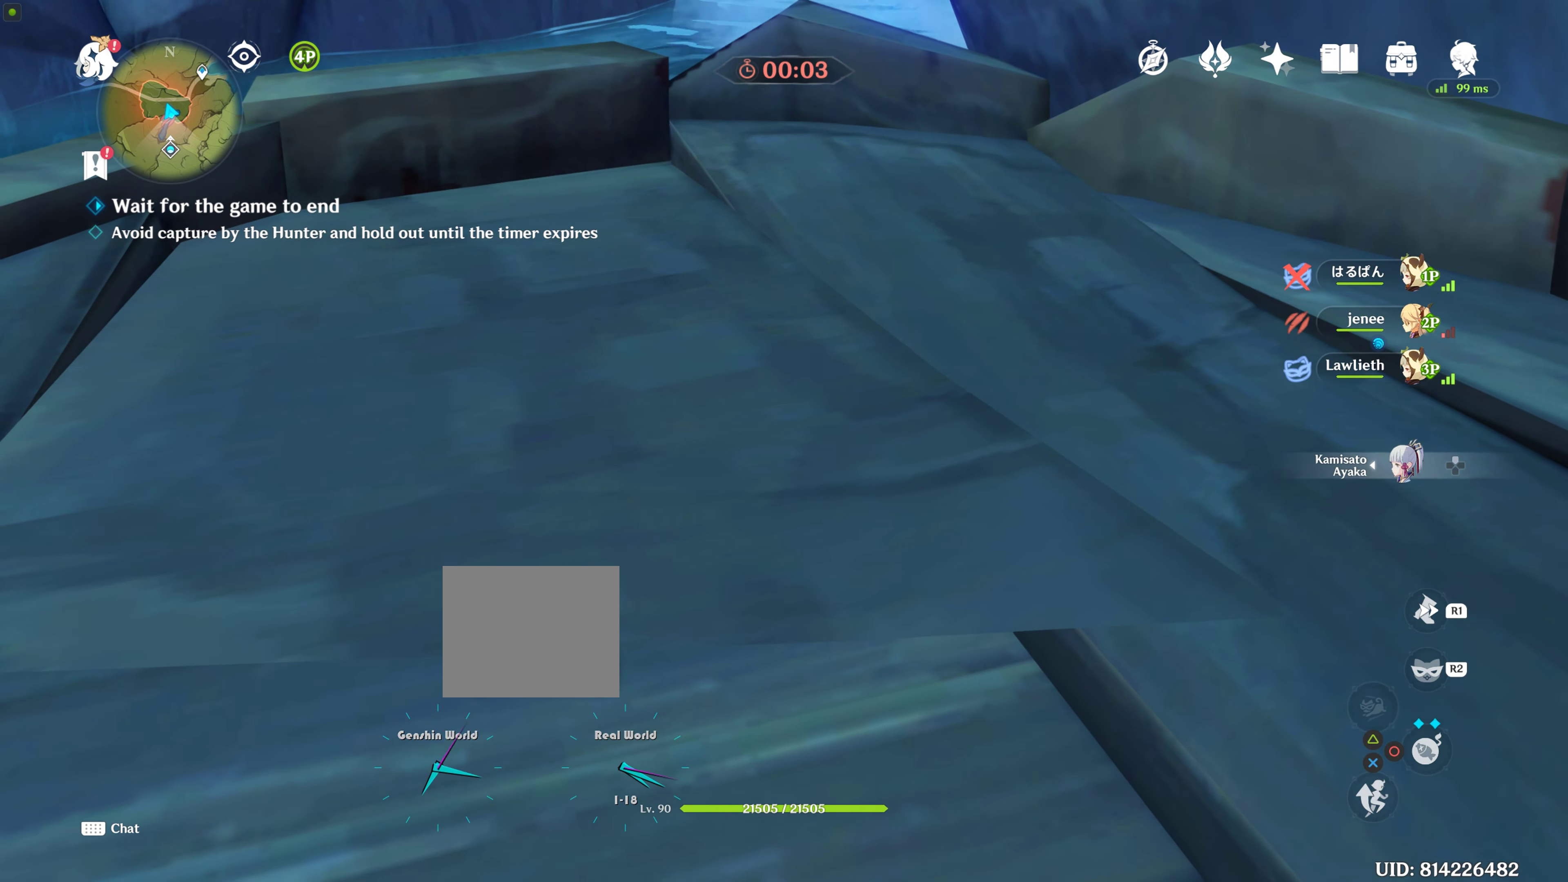
{"buttons": [], "left_stick": "center", "right_stick": "center", "events": [[67, "right_stick", "up"], [250, "right_stick", "center"]]}